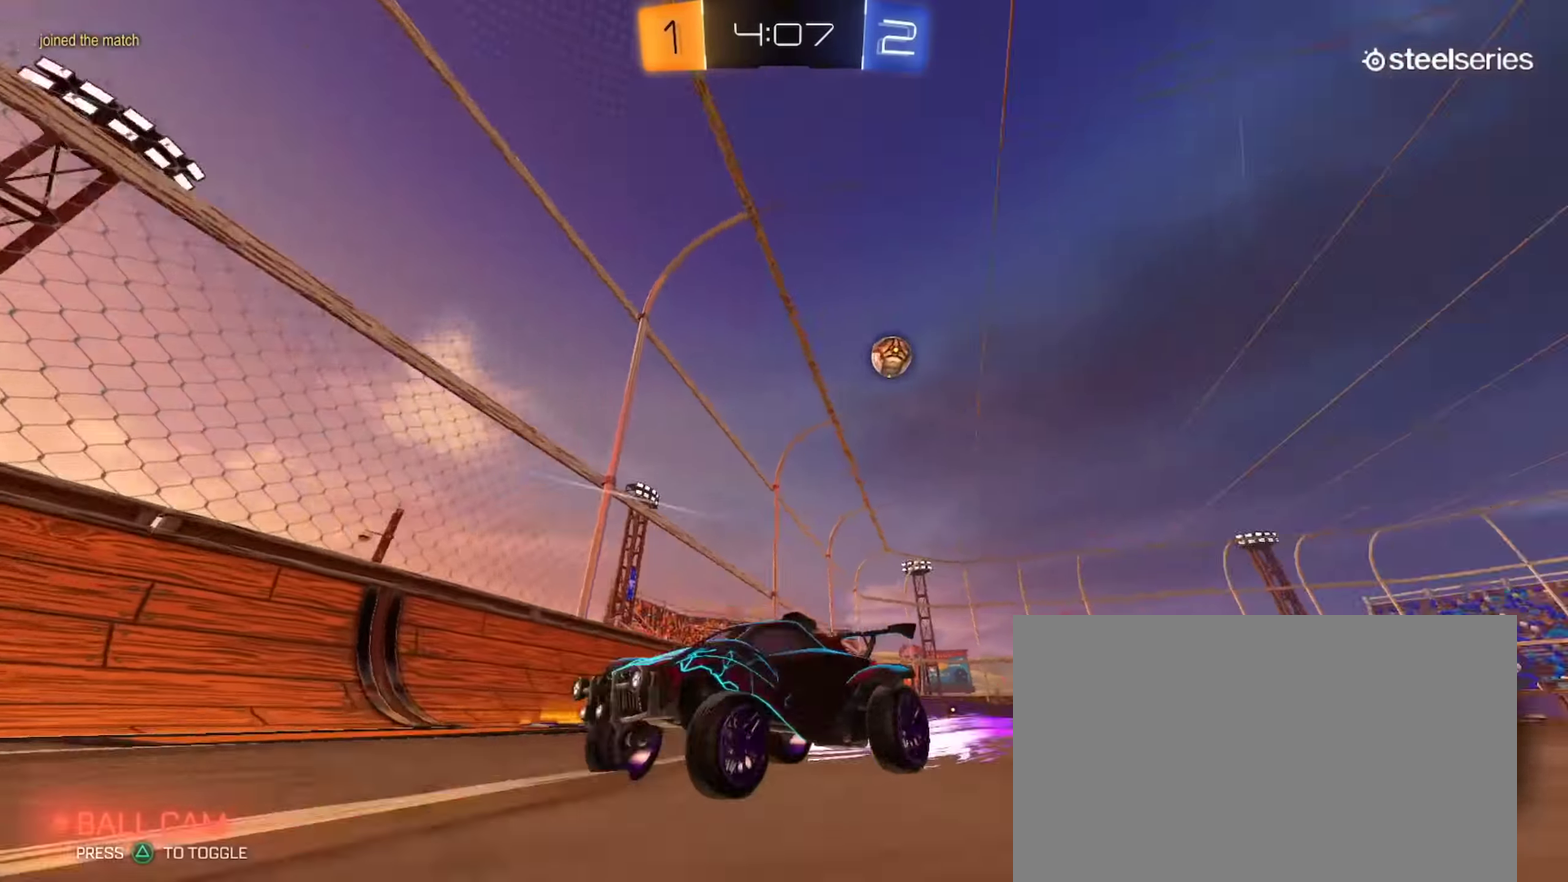
Gameplay with a controller (PlayStation layout); each line is a JSON object with the inputs held at the frame after it. "events" lists button and stick changes between this image and that frame as [ms after this image, input, new state], when the widget could be followed in between. Not read: R1.
{"buttons": ["R2"], "left_stick": "left", "right_stick": "center", "events": [[101, "left_stick", "left"]]}
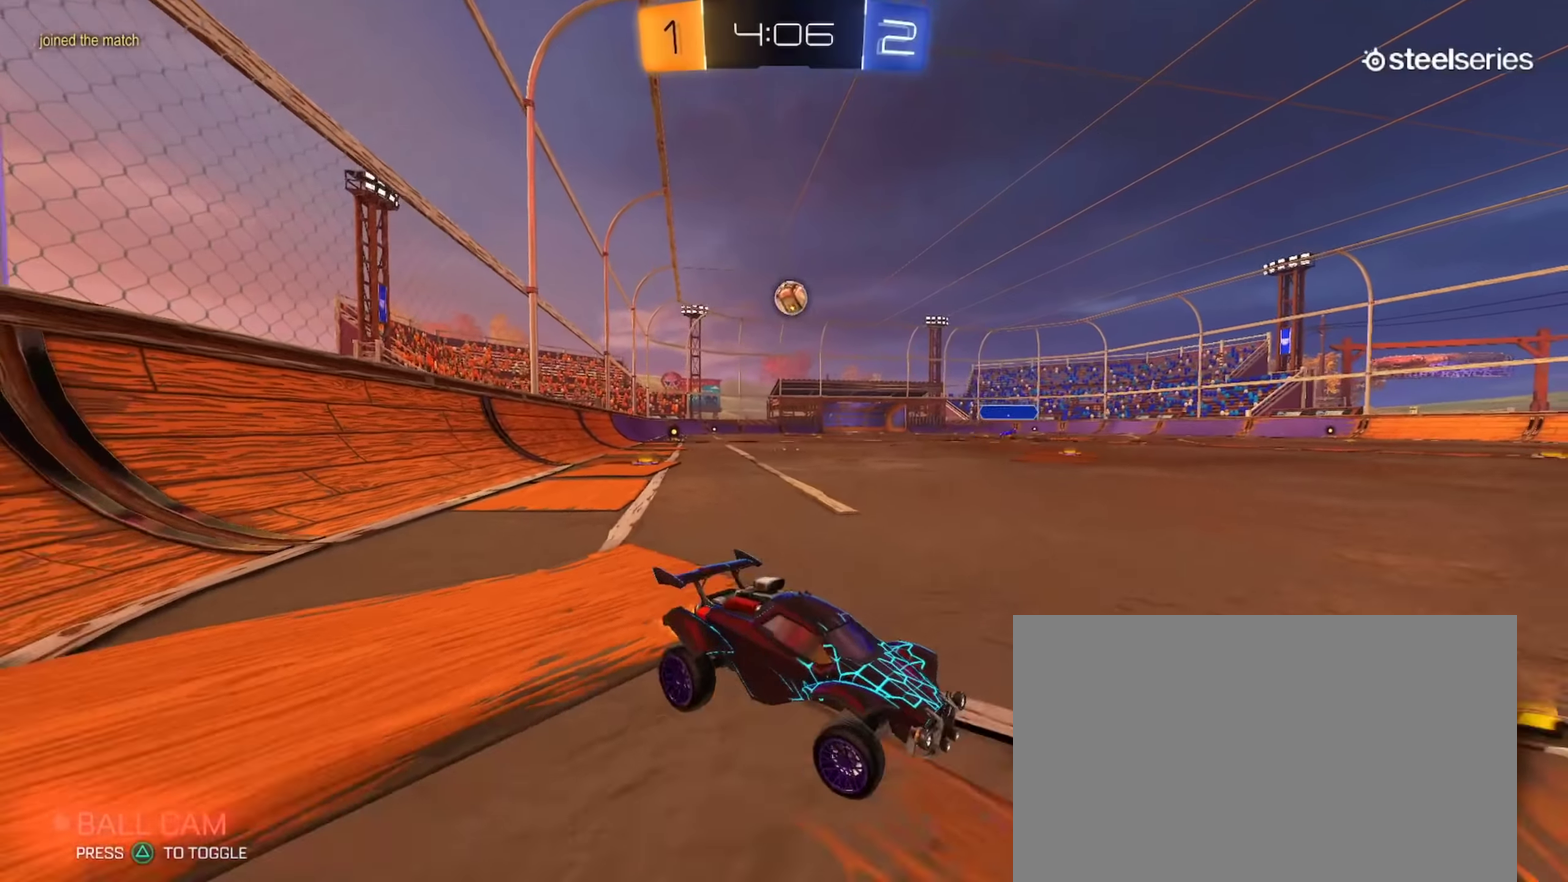
{"buttons": ["R2"], "left_stick": "left", "right_stick": "center", "events": []}
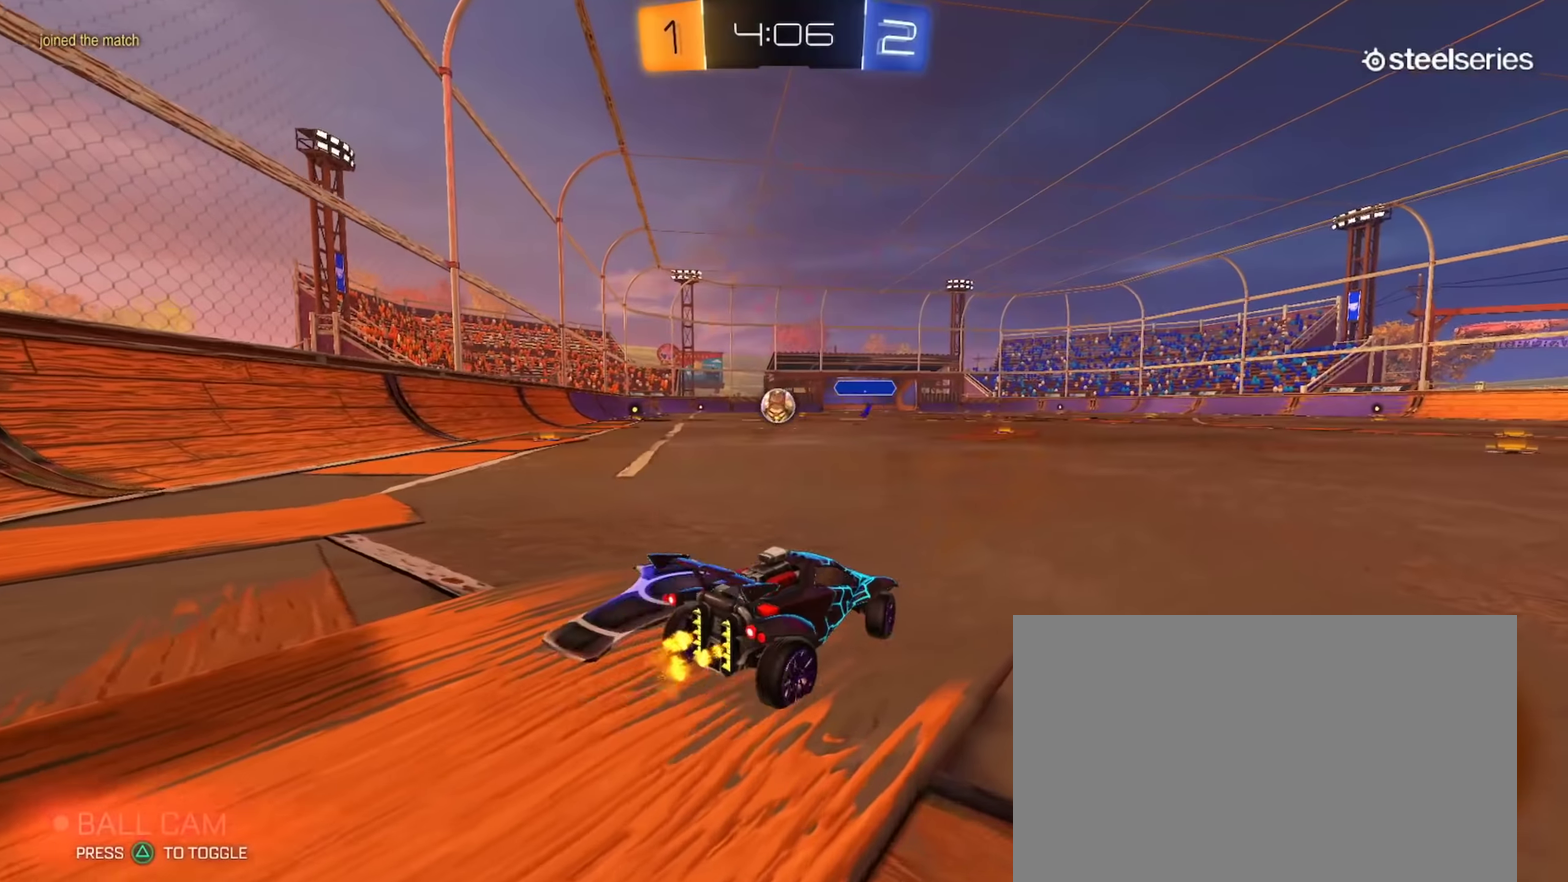
{"buttons": ["CROSS", "L1", "R2"], "left_stick": "down-right", "right_stick": "center", "events": [[50, "CIRCLE", "down"], [250, "CIRCLE", "up"], [250, "left_stick", "center"], [384, "left_stick", "down-right"], [434, "CROSS", "down"], [484, "L1", "down"]]}
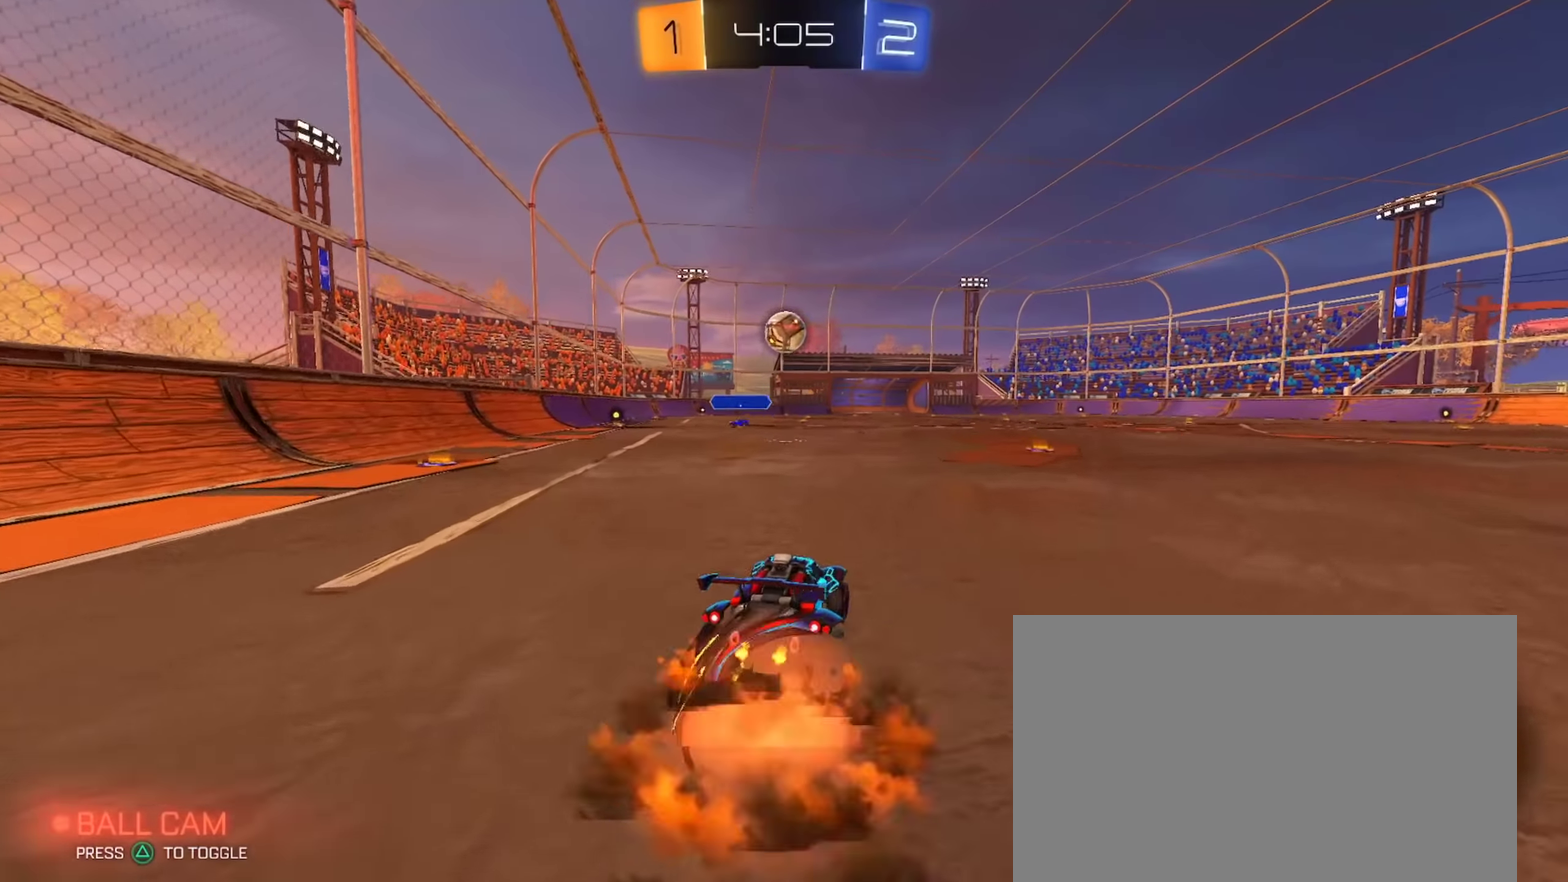
{"buttons": ["L1", "R2"], "left_stick": "up", "right_stick": "center", "events": [[101, "CIRCLE", "down"], [101, "CROSS", "up"], [117, "L1", "up"], [117, "left_stick", "center"], [151, "CROSS", "down"], [184, "L1", "down"], [251, "left_stick", "down-left"], [317, "CROSS", "up"], [384, "CIRCLE", "up"], [451, "left_stick", "up"]]}
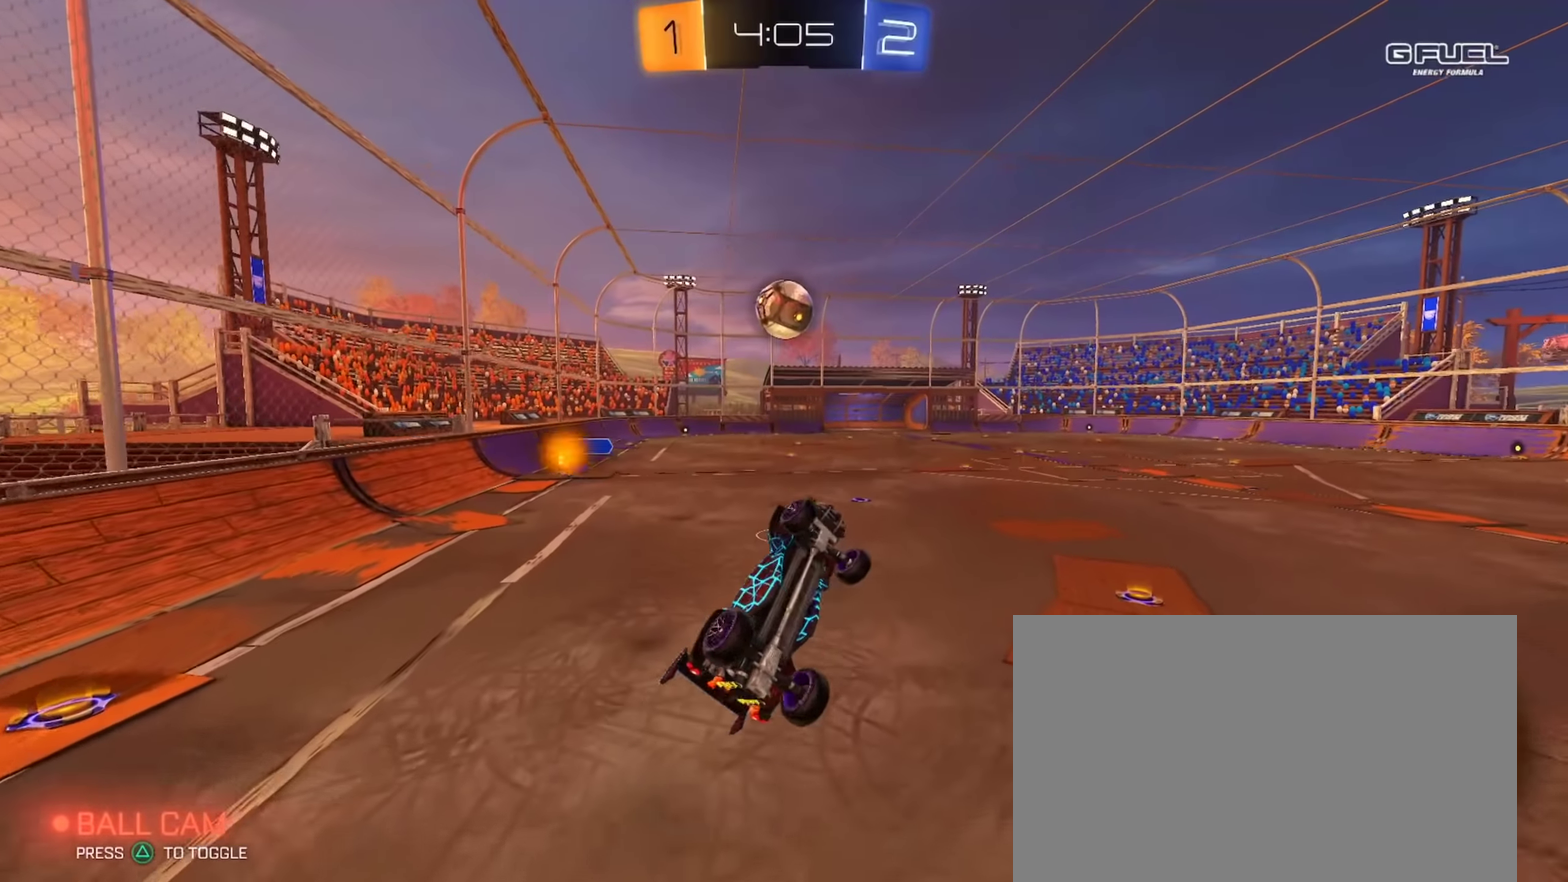
{"buttons": ["CIRCLE", "L1", "R2"], "left_stick": "right", "right_stick": "center", "events": [[284, "left_stick", "up-left"], [317, "CIRCLE", "down"], [400, "left_stick", "center"], [467, "left_stick", "right"]]}
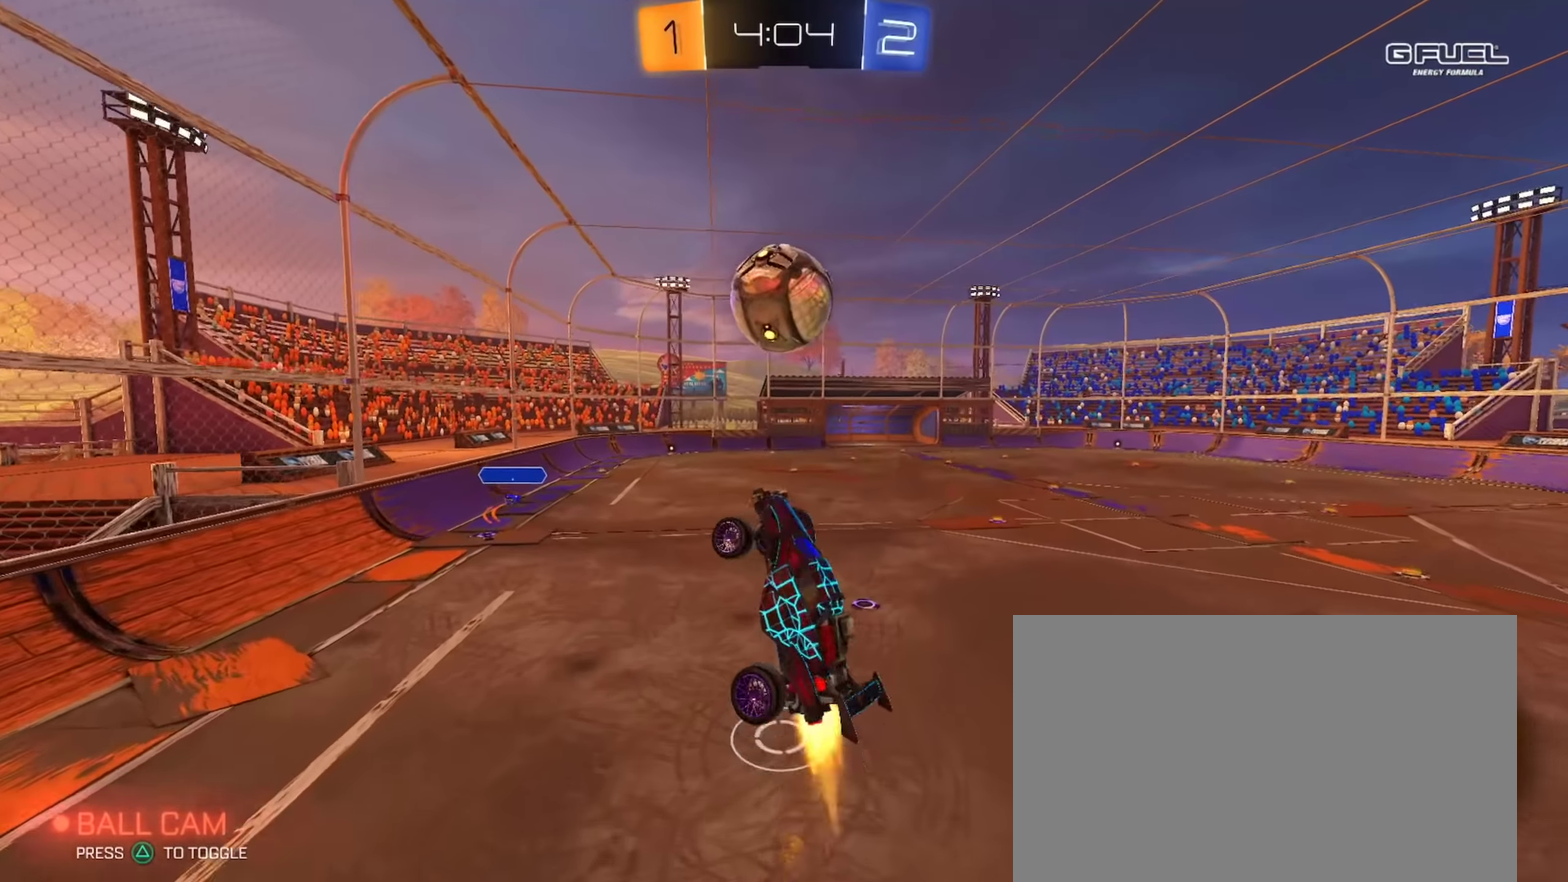
{"buttons": ["L1", "R2"], "left_stick": "up-left", "right_stick": "center", "events": [[51, "left_stick", "center"], [84, "L1", "up"], [117, "left_stick", "down-left"], [167, "CIRCLE", "up"], [217, "L1", "down"], [217, "left_stick", "center"], [284, "CIRCLE", "down"], [301, "left_stick", "up-right"], [401, "CIRCLE", "up"], [418, "left_stick", "up-left"]]}
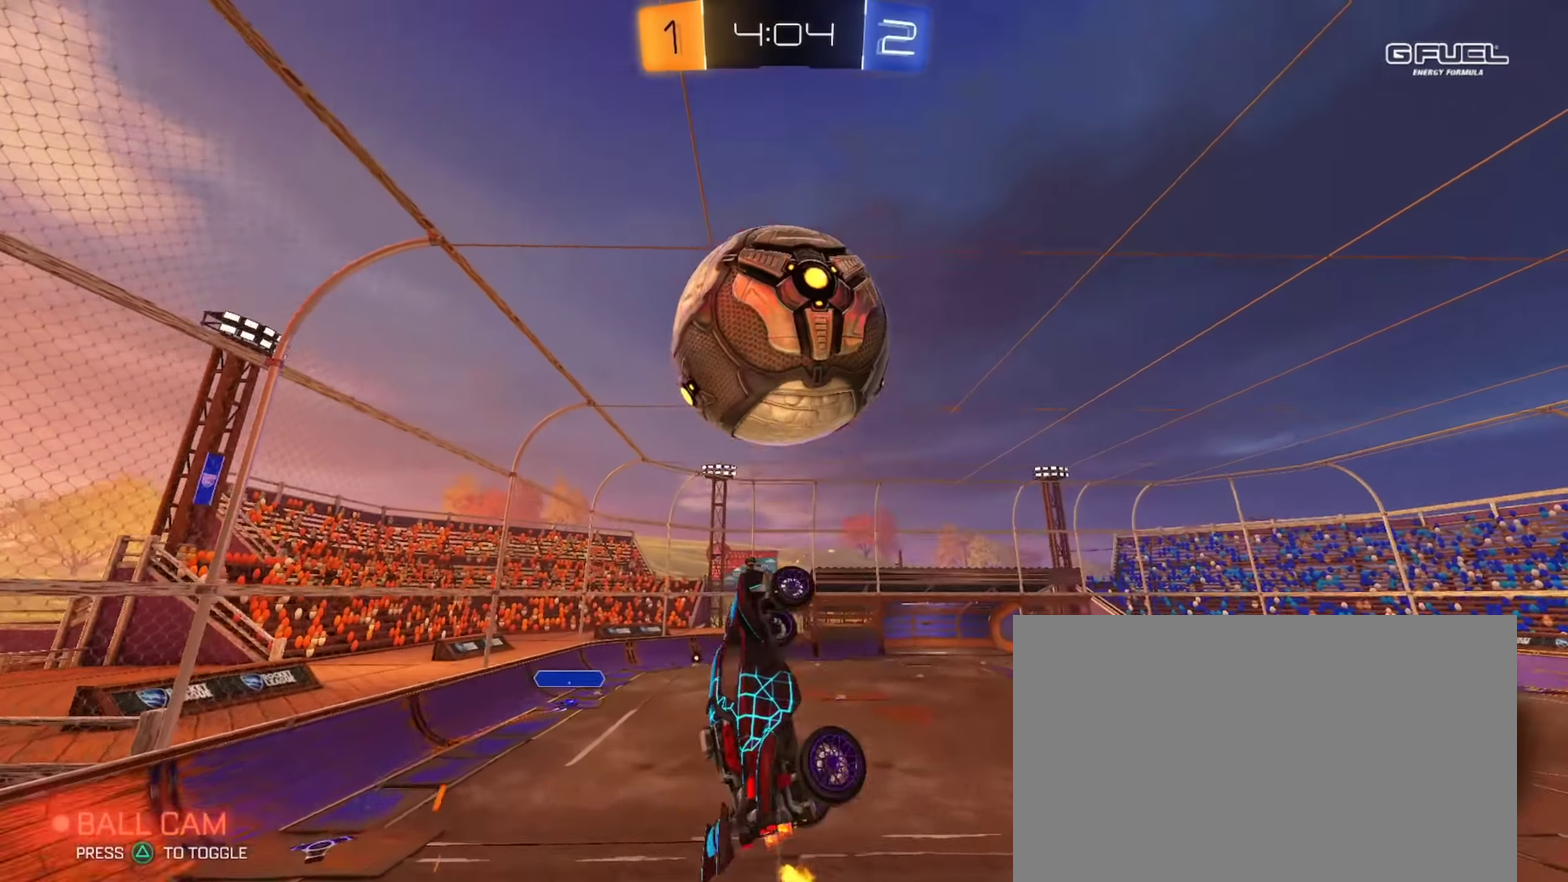
{"buttons": ["CIRCLE", "L1", "R2"], "left_stick": "down-left", "right_stick": "center", "events": [[33, "CIRCLE", "down"], [150, "left_stick", "right"], [250, "left_stick", "down-right"], [384, "left_stick", "center"], [484, "left_stick", "down-left"]]}
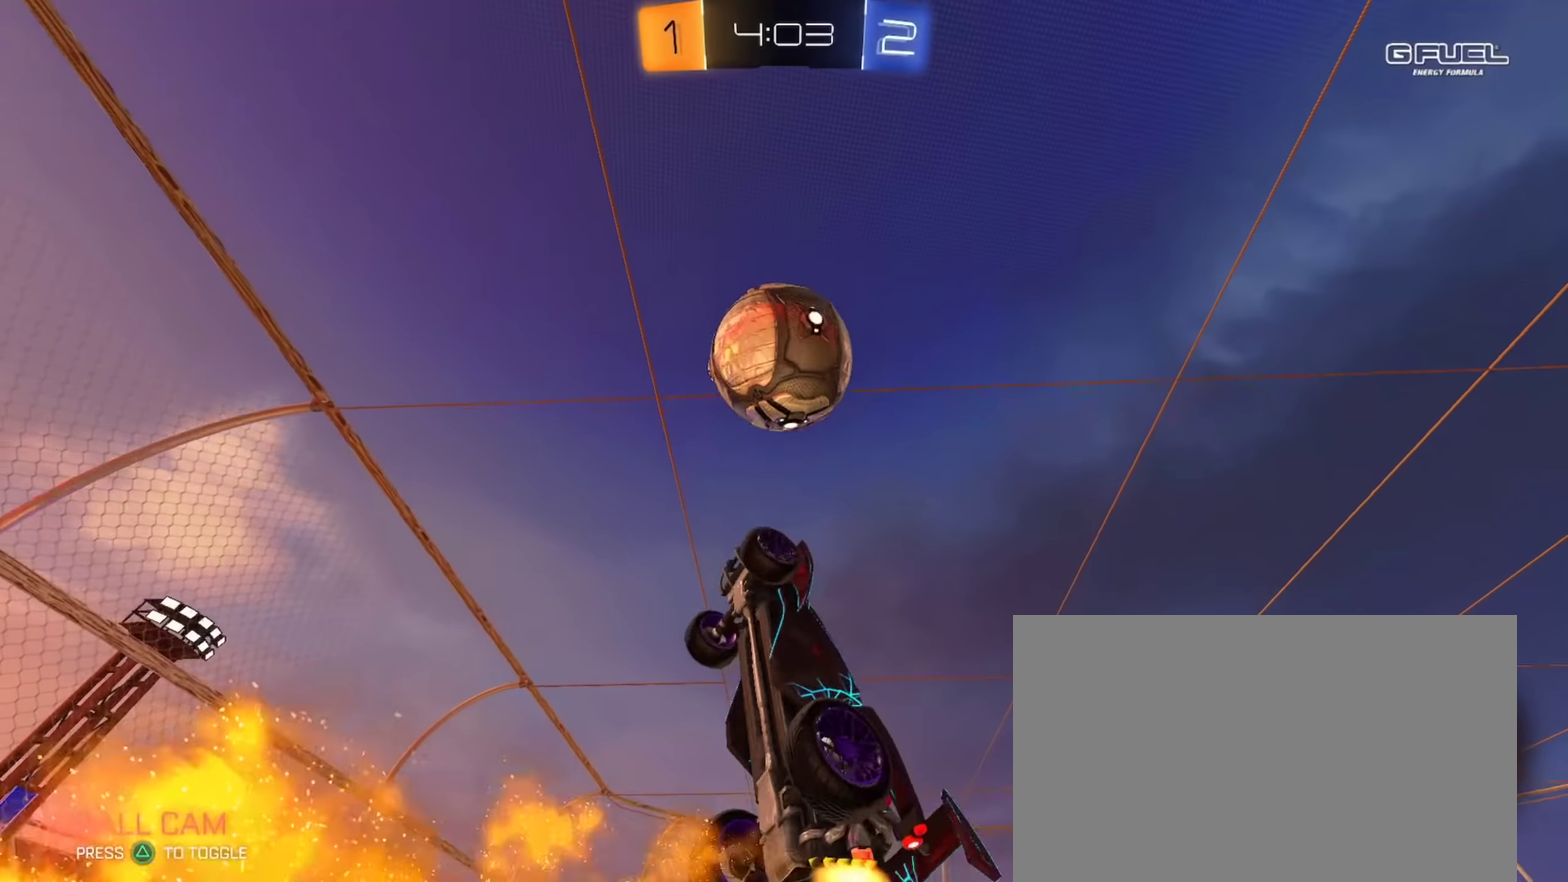
{"buttons": ["CIRCLE", "L1", "R2"], "left_stick": "center", "right_stick": "center", "events": [[51, "left_stick", "down"], [117, "left_stick", "down-right"], [201, "left_stick", "center"], [251, "left_stick", "down"], [401, "left_stick", "center"]]}
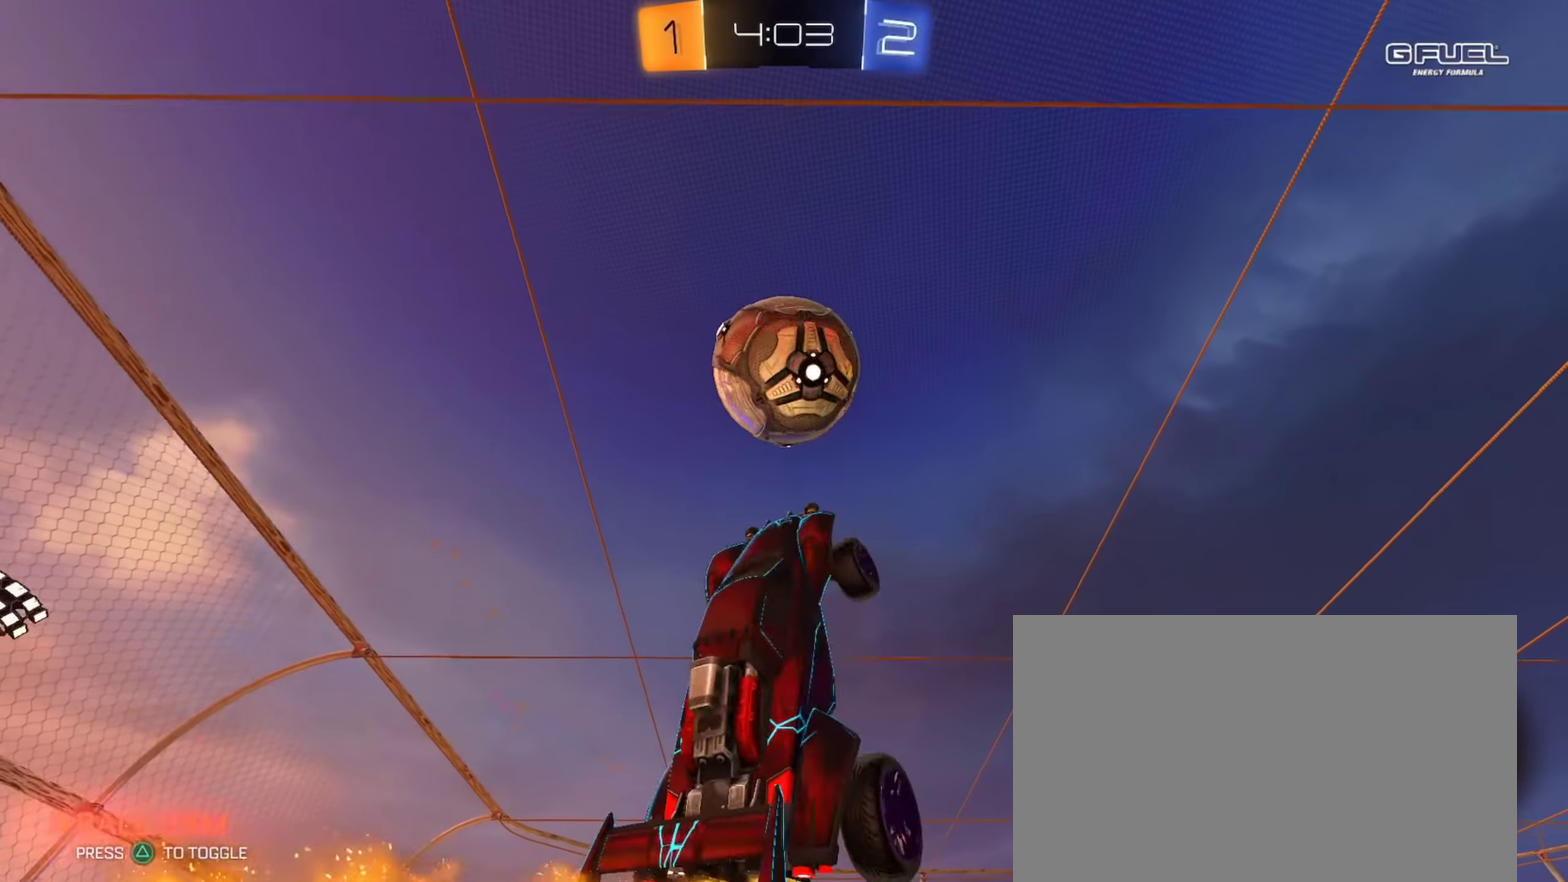
{"buttons": ["CIRCLE", "R2"], "left_stick": "down-right", "right_stick": "center", "events": [[100, "left_stick", "down-left"], [183, "L1", "up"], [234, "CIRCLE", "up"], [350, "left_stick", "center"], [417, "CIRCLE", "down"], [467, "left_stick", "down-right"]]}
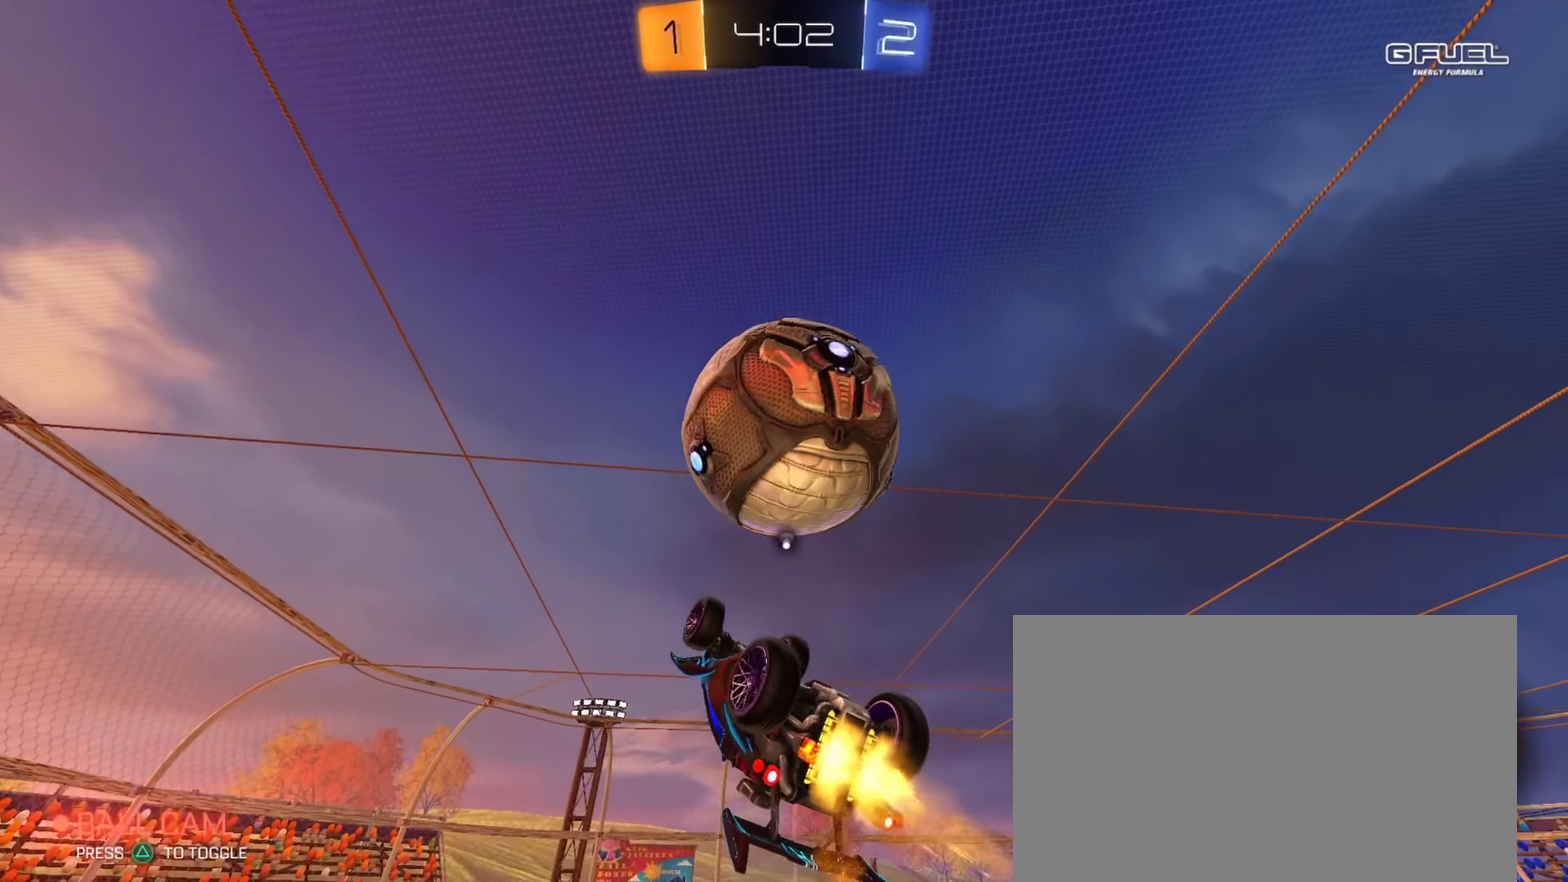
{"buttons": ["L1", "R2"], "left_stick": "left", "right_stick": "center", "events": [[17, "TRIANGLE", "down"], [51, "CIRCLE", "up"], [101, "TRIANGLE", "up"], [134, "left_stick", "up-left"], [184, "R2", "up"], [301, "L1", "down"], [351, "TRIANGLE", "down"], [401, "left_stick", "left"], [451, "R2", "down"], [468, "TRIANGLE", "up"]]}
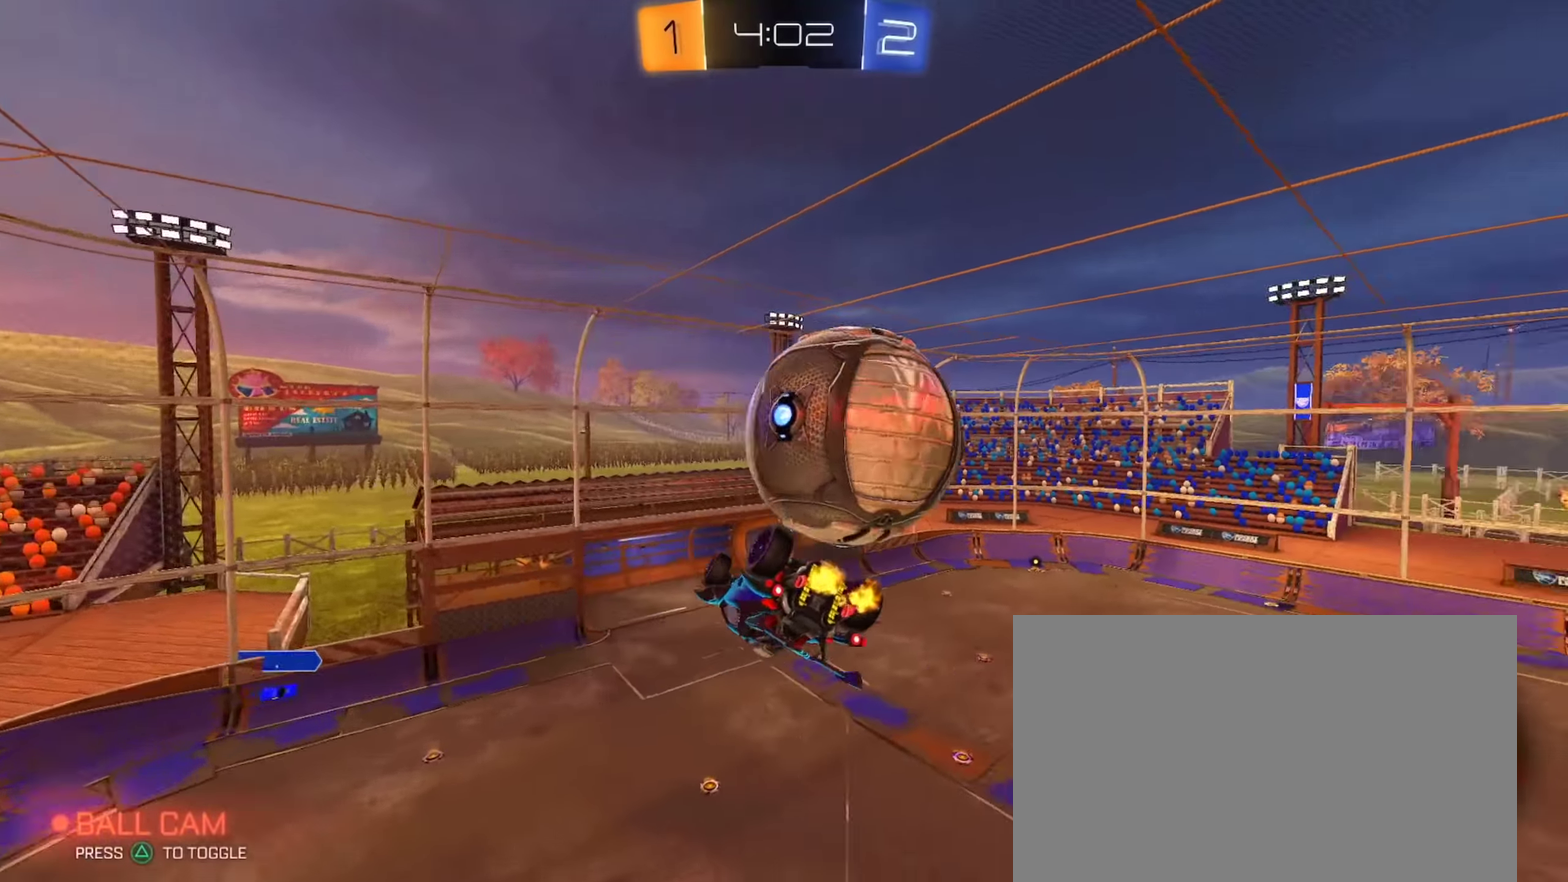
{"buttons": ["L1", "R2"], "left_stick": "down-right", "right_stick": "center", "events": [[17, "CIRCLE", "down"], [183, "CIRCLE", "up"], [200, "L1", "up"], [267, "L1", "down"], [284, "CIRCLE", "down"], [284, "left_stick", "down"], [367, "L1", "up"], [384, "left_stick", "down-right"], [434, "L1", "down"], [467, "CIRCLE", "up"]]}
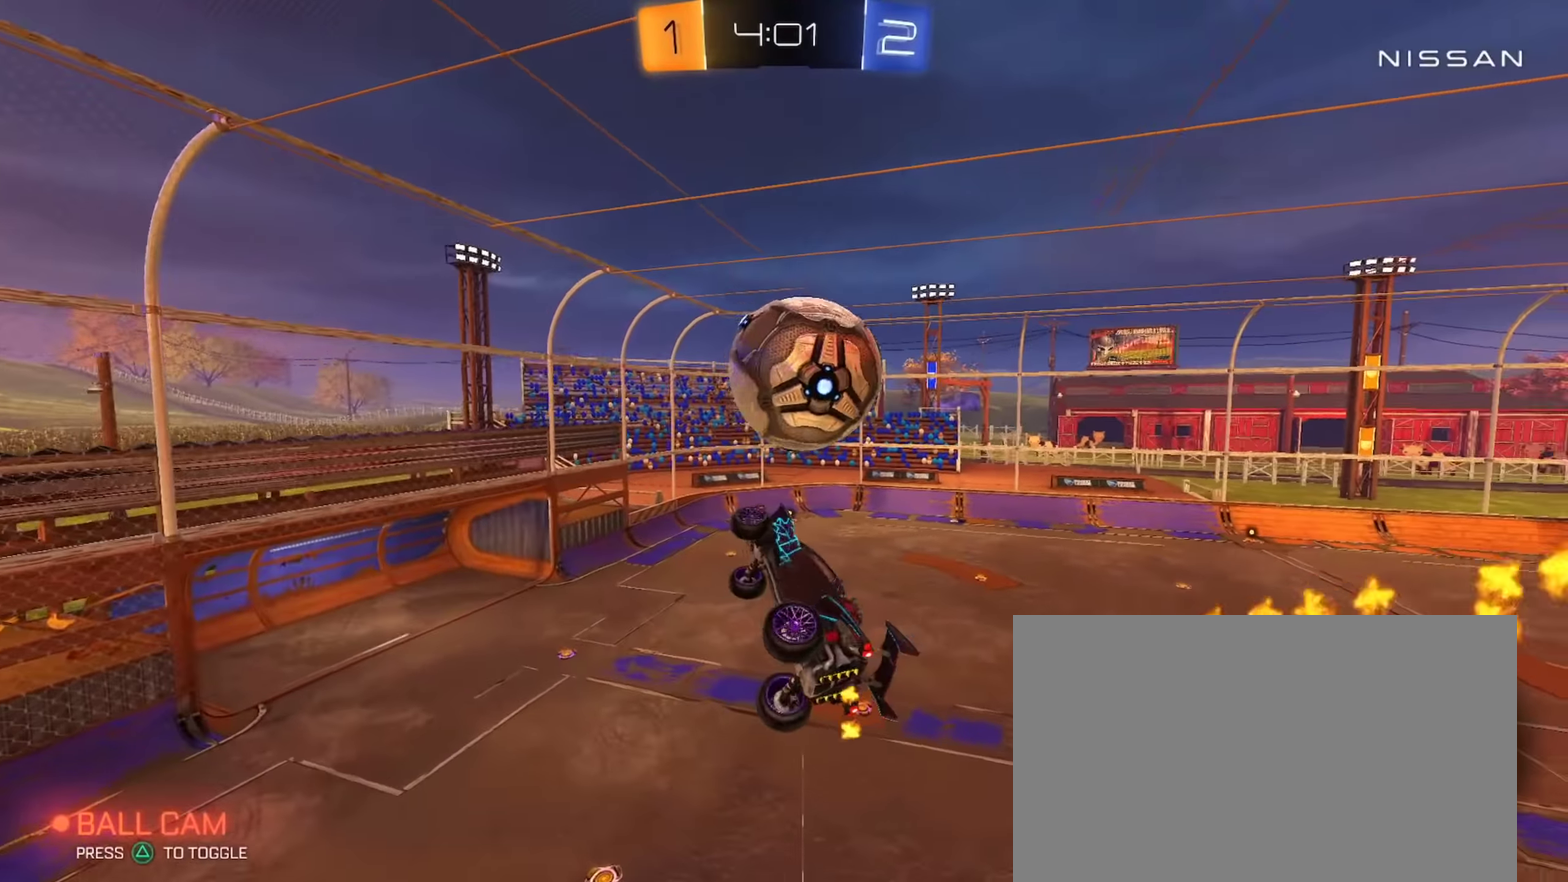
{"buttons": ["CROSS", "CIRCLE", "R2"], "left_stick": "down-right", "right_stick": "center", "events": [[51, "L1", "up"], [151, "CIRCLE", "down"], [251, "left_stick", "right"], [334, "left_stick", "up"], [401, "CROSS", "down"], [468, "left_stick", "down-right"]]}
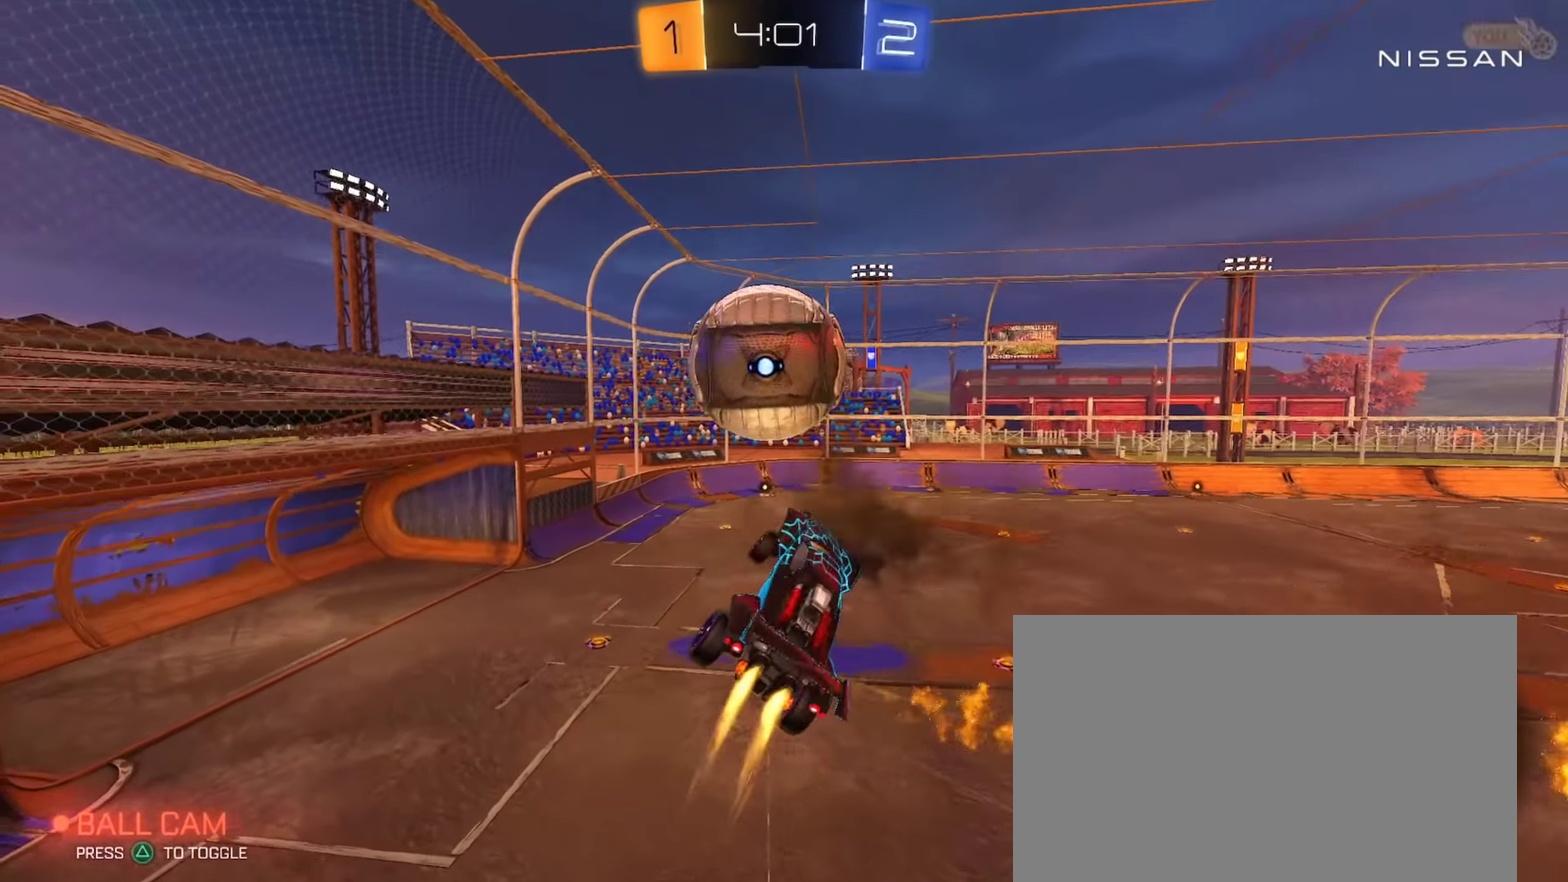
{"buttons": [], "left_stick": "down", "right_stick": "center", "events": [[33, "left_stick", "down"], [150, "CROSS", "up"], [317, "CIRCLE", "up"], [384, "R2", "up"]]}
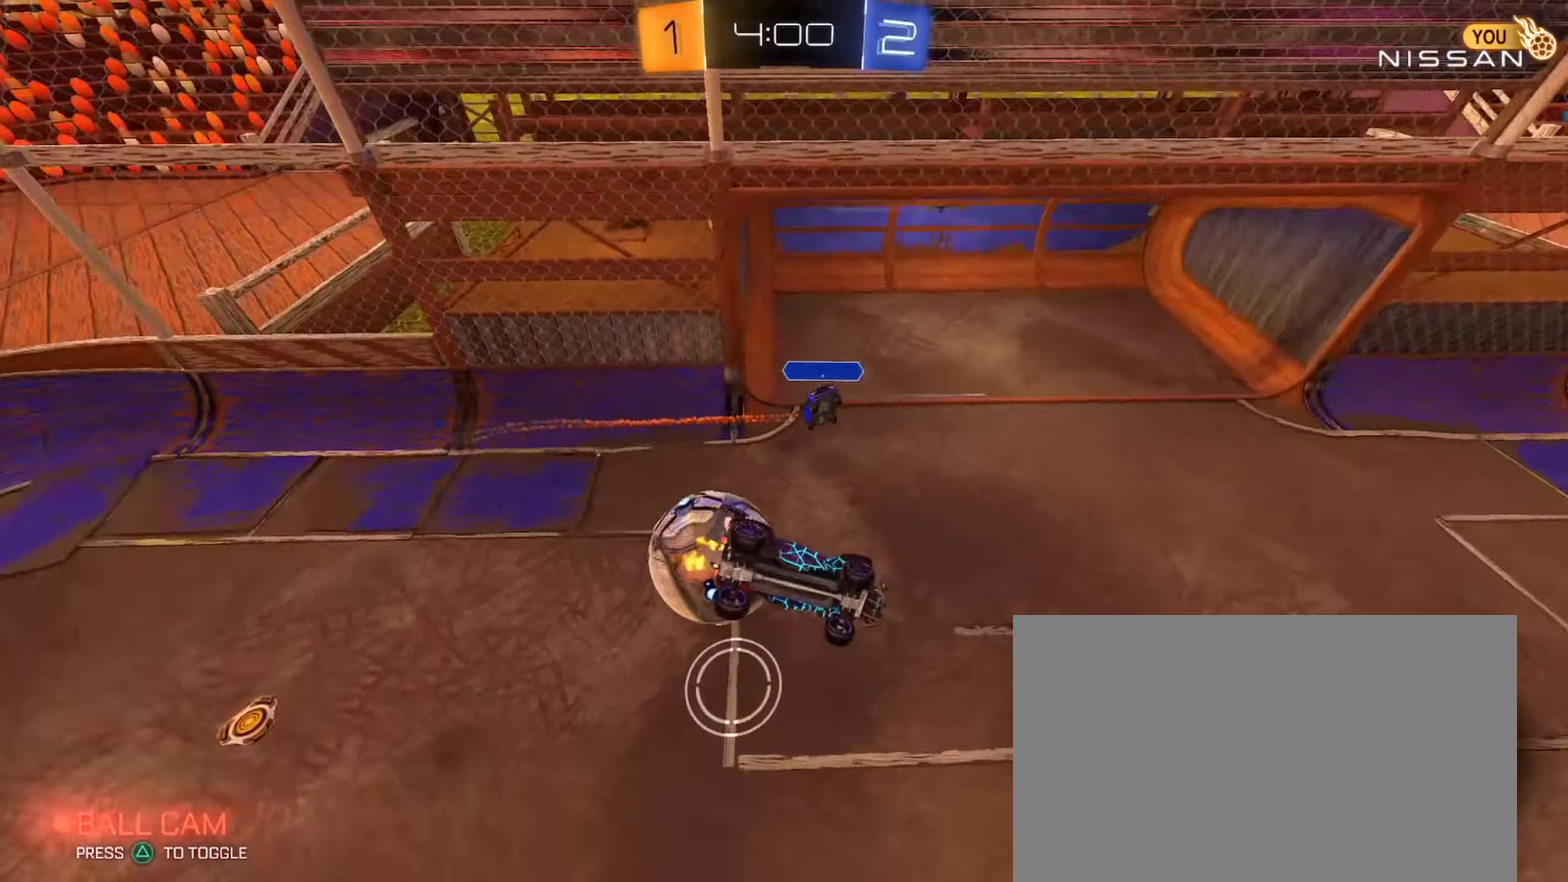
{"buttons": [], "left_stick": "center", "right_stick": "center", "events": [[184, "left_stick", "center"]]}
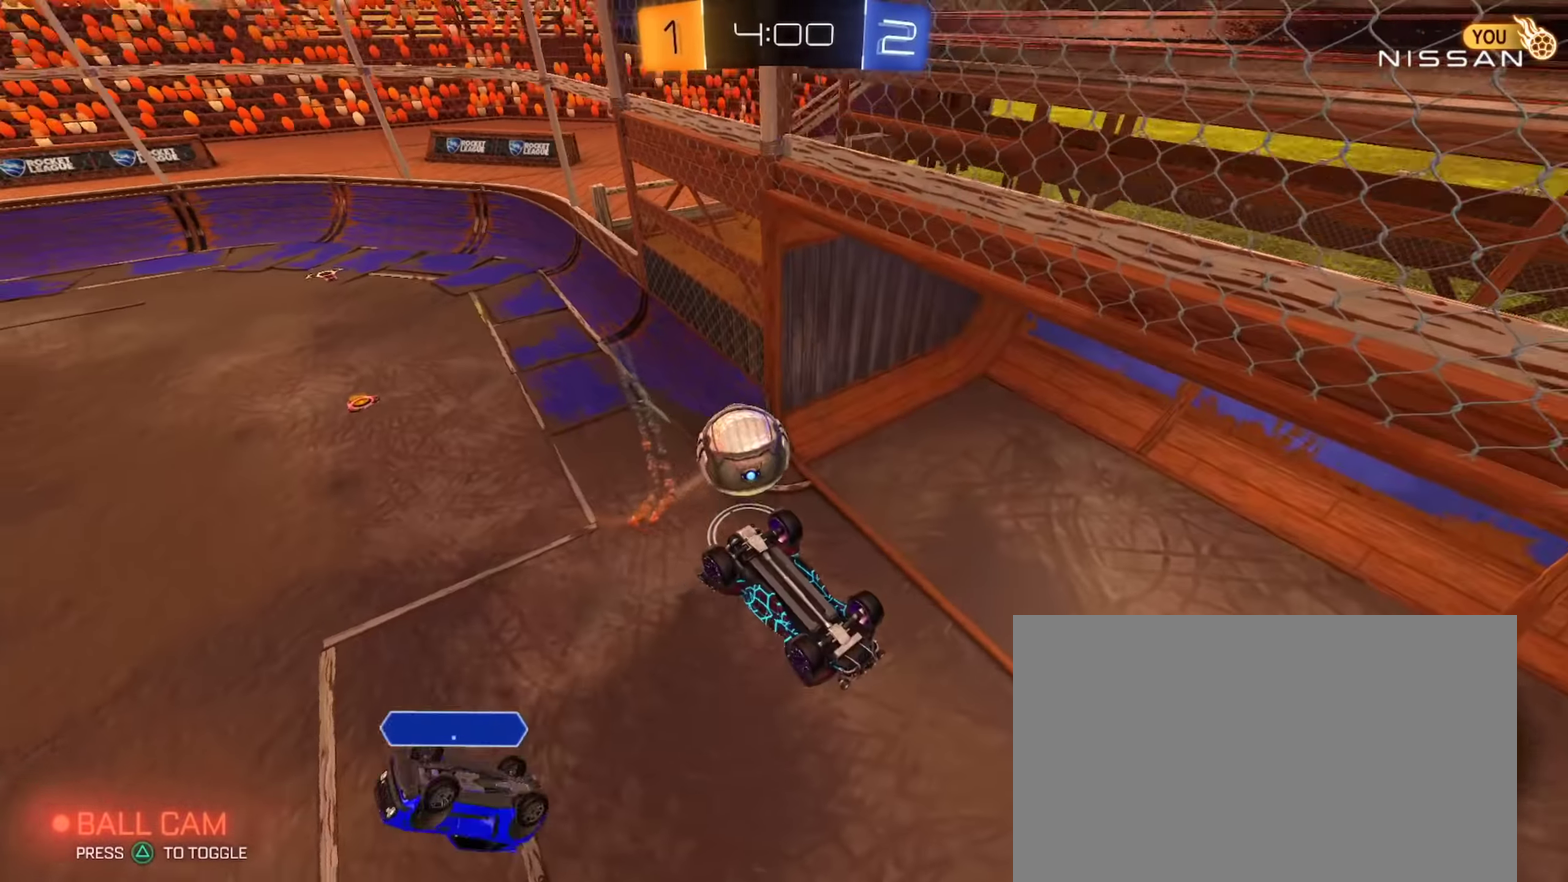
{"buttons": [], "left_stick": "center", "right_stick": "center", "events": []}
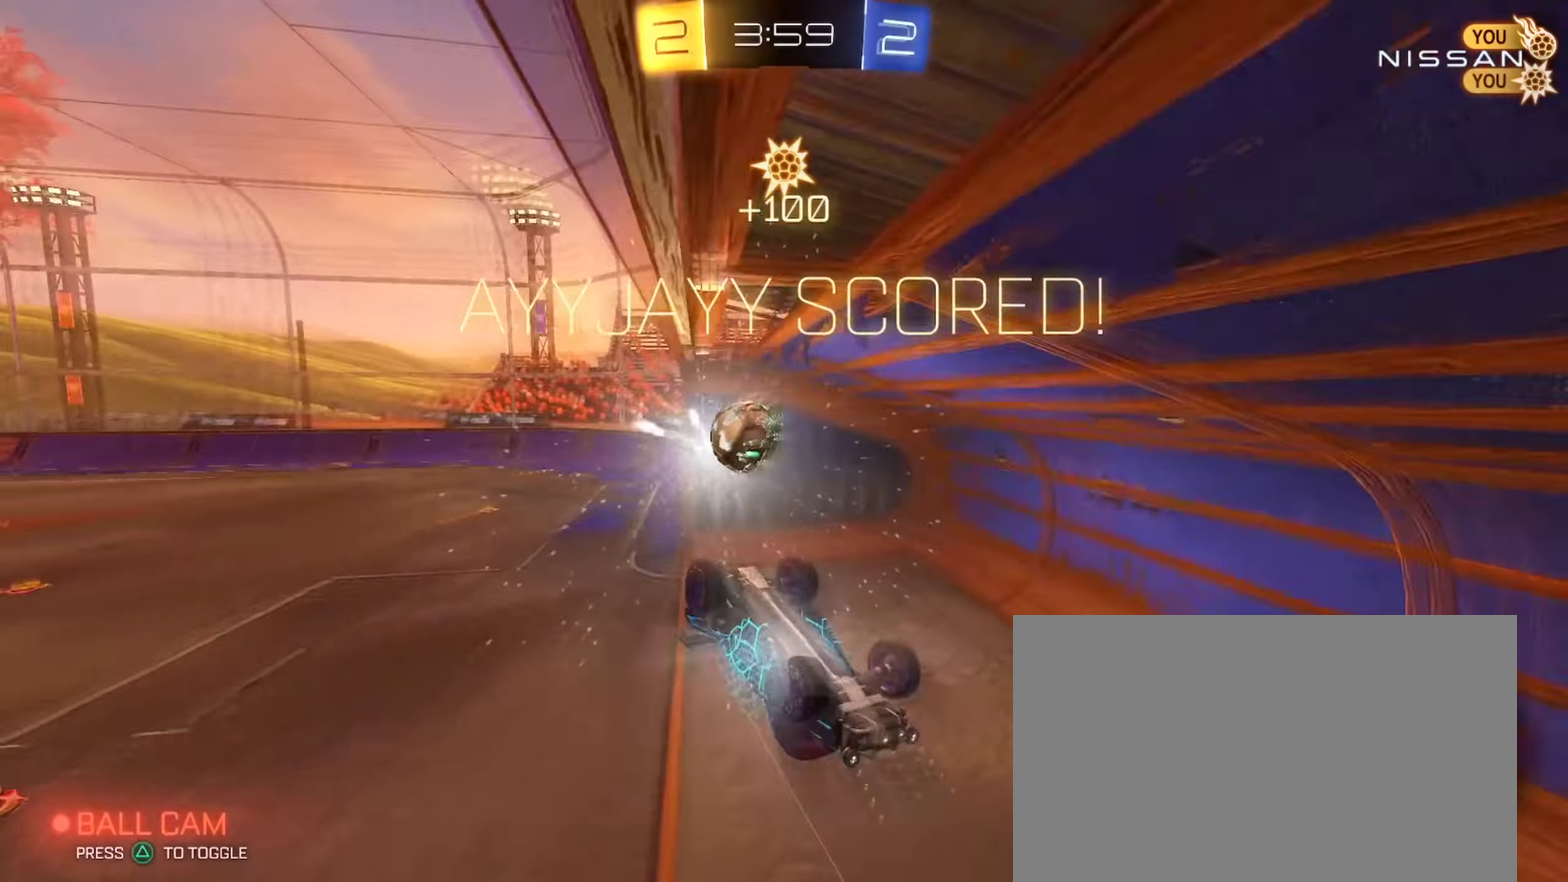
{"buttons": [], "left_stick": "center", "right_stick": "center", "events": []}
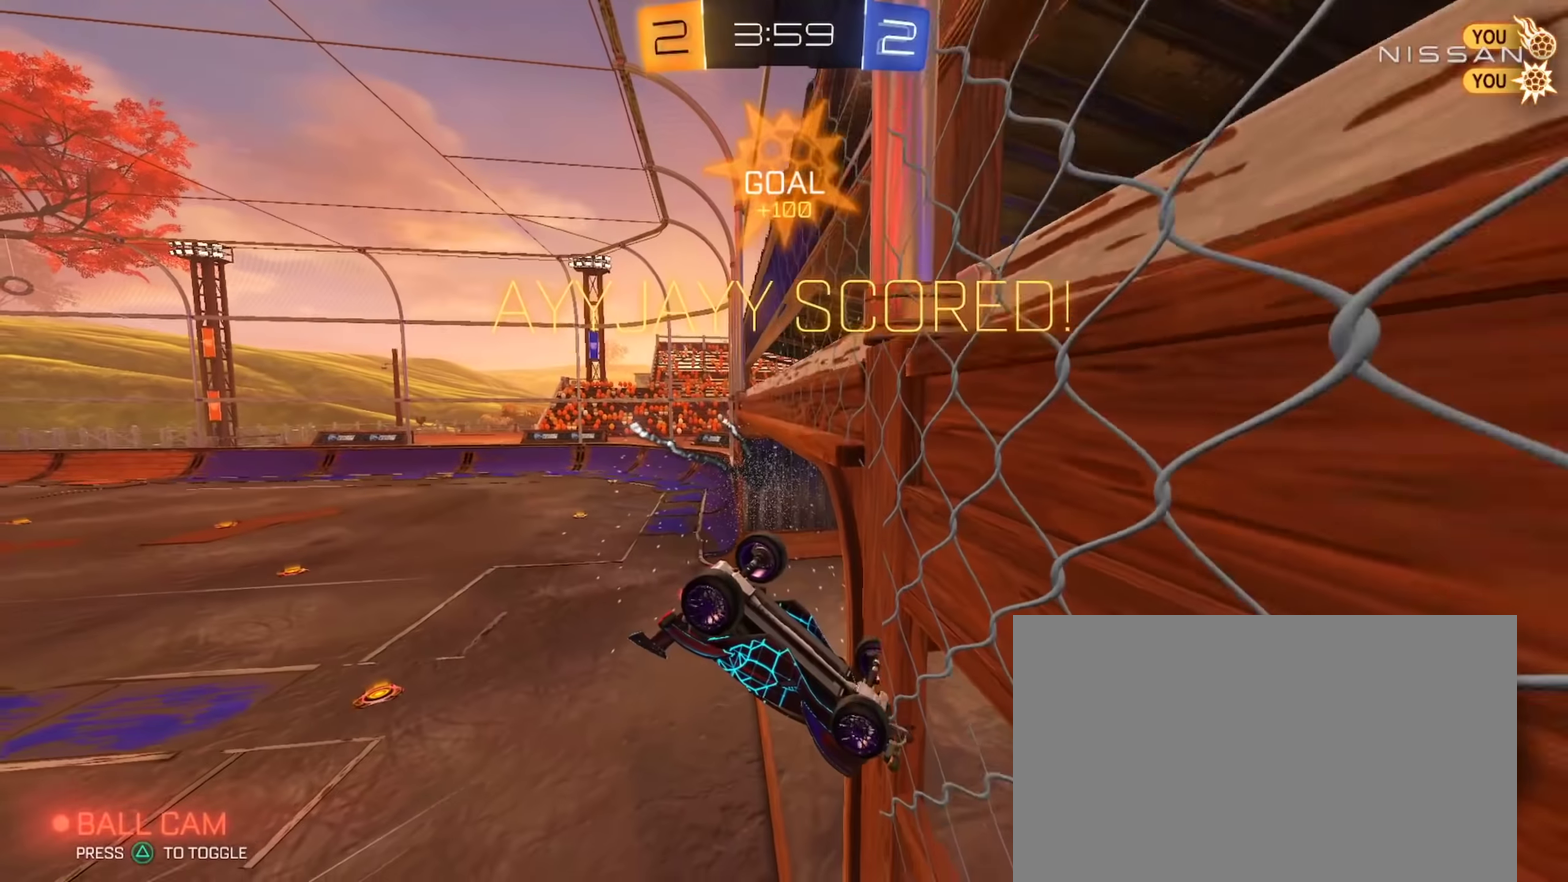
{"buttons": [], "left_stick": "center", "right_stick": "center", "events": []}
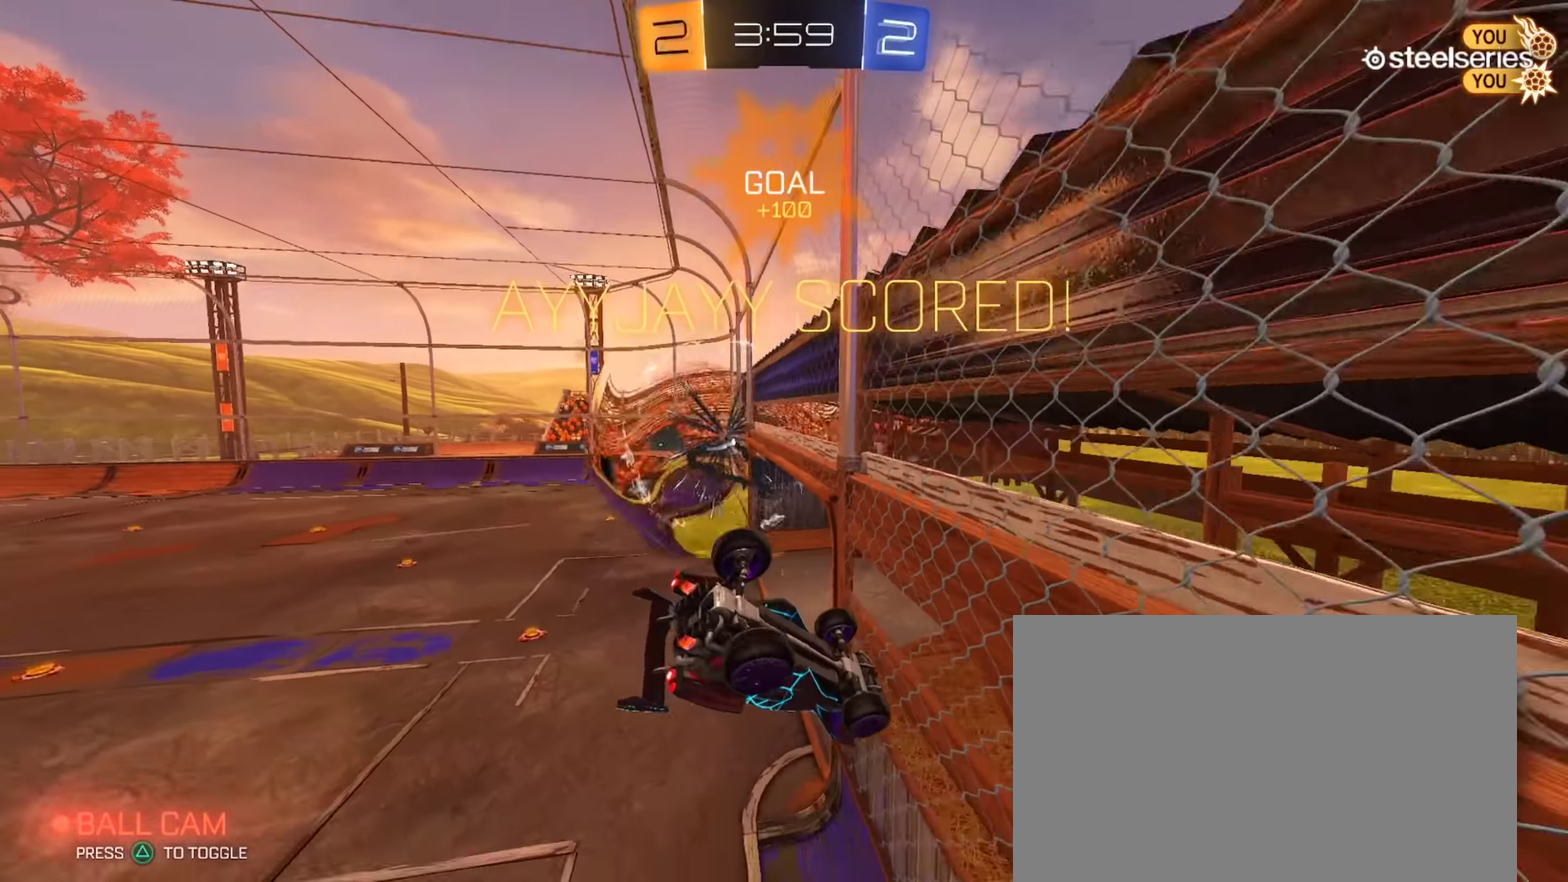
{"buttons": [], "left_stick": "center", "right_stick": "center", "events": []}
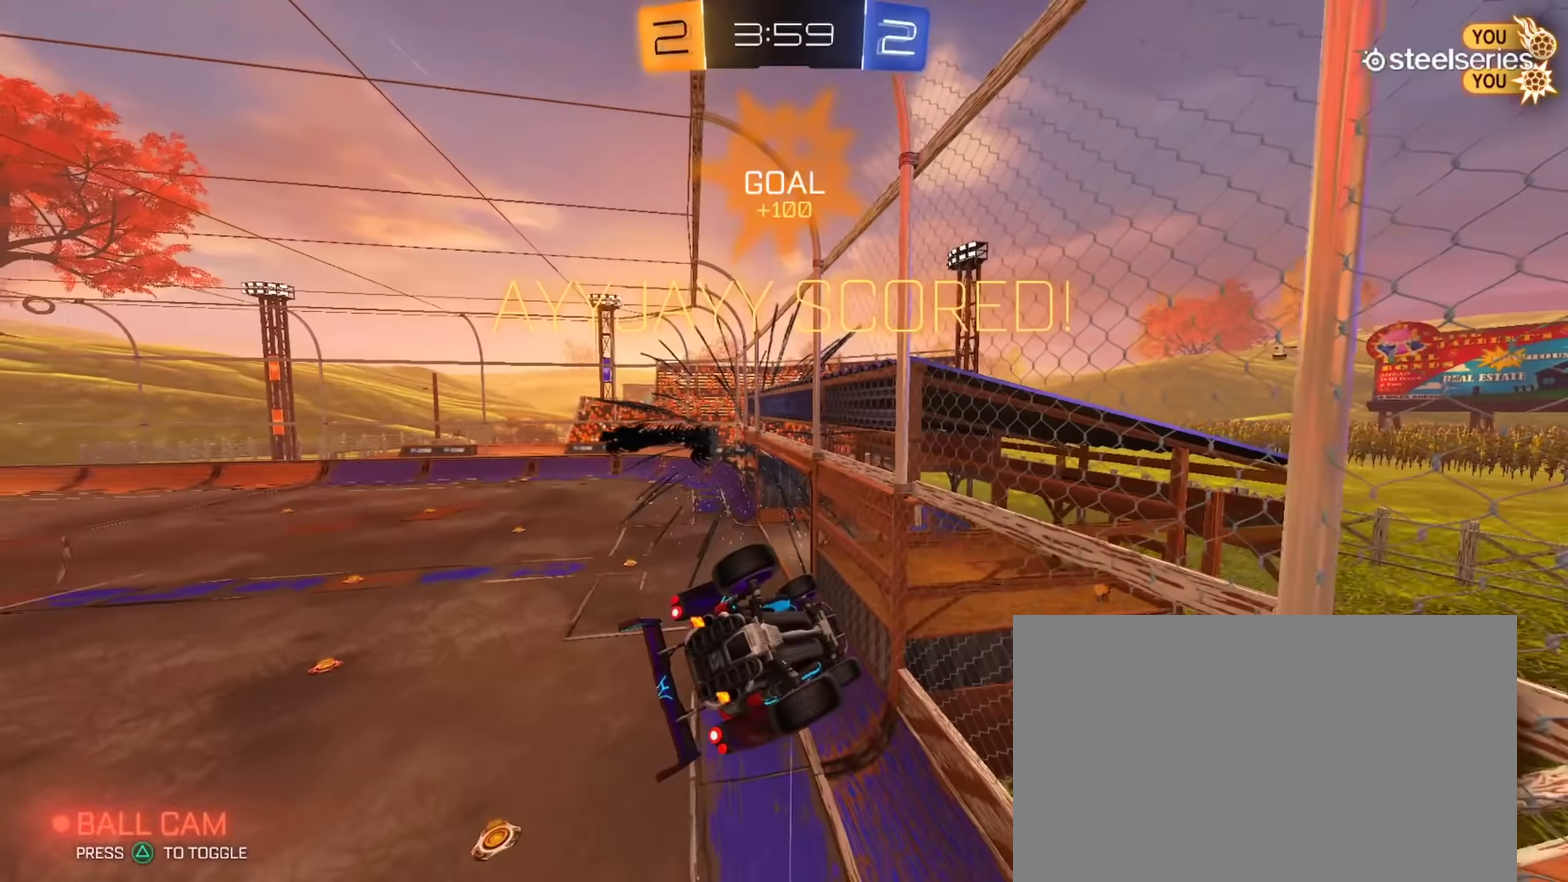
{"buttons": [], "left_stick": "right", "right_stick": "center"}
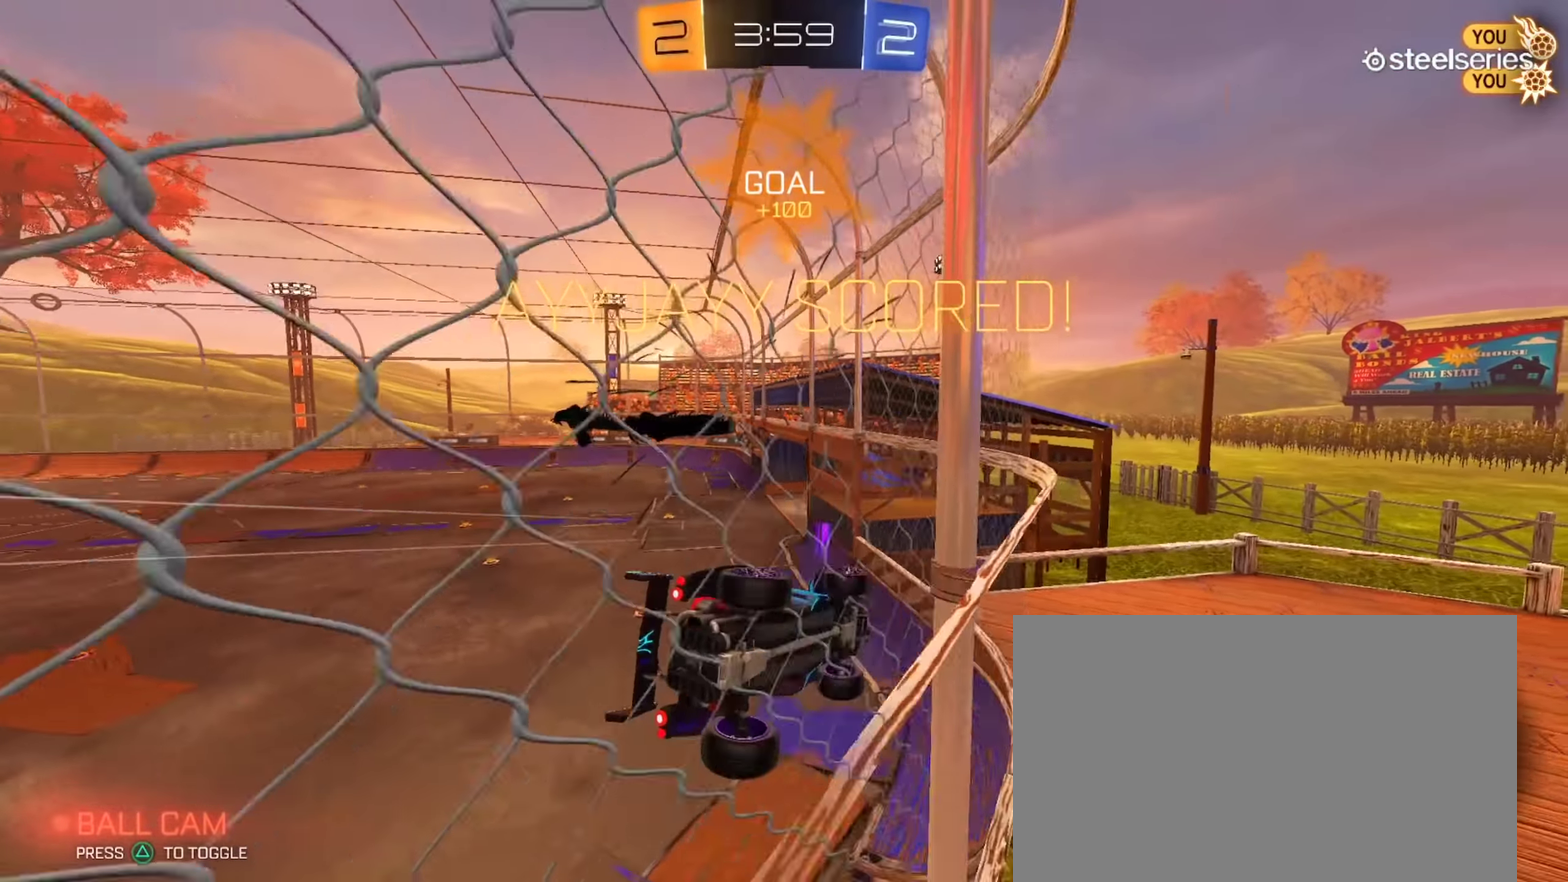
{"buttons": ["L1", "R2"], "left_stick": "left", "right_stick": "center"}